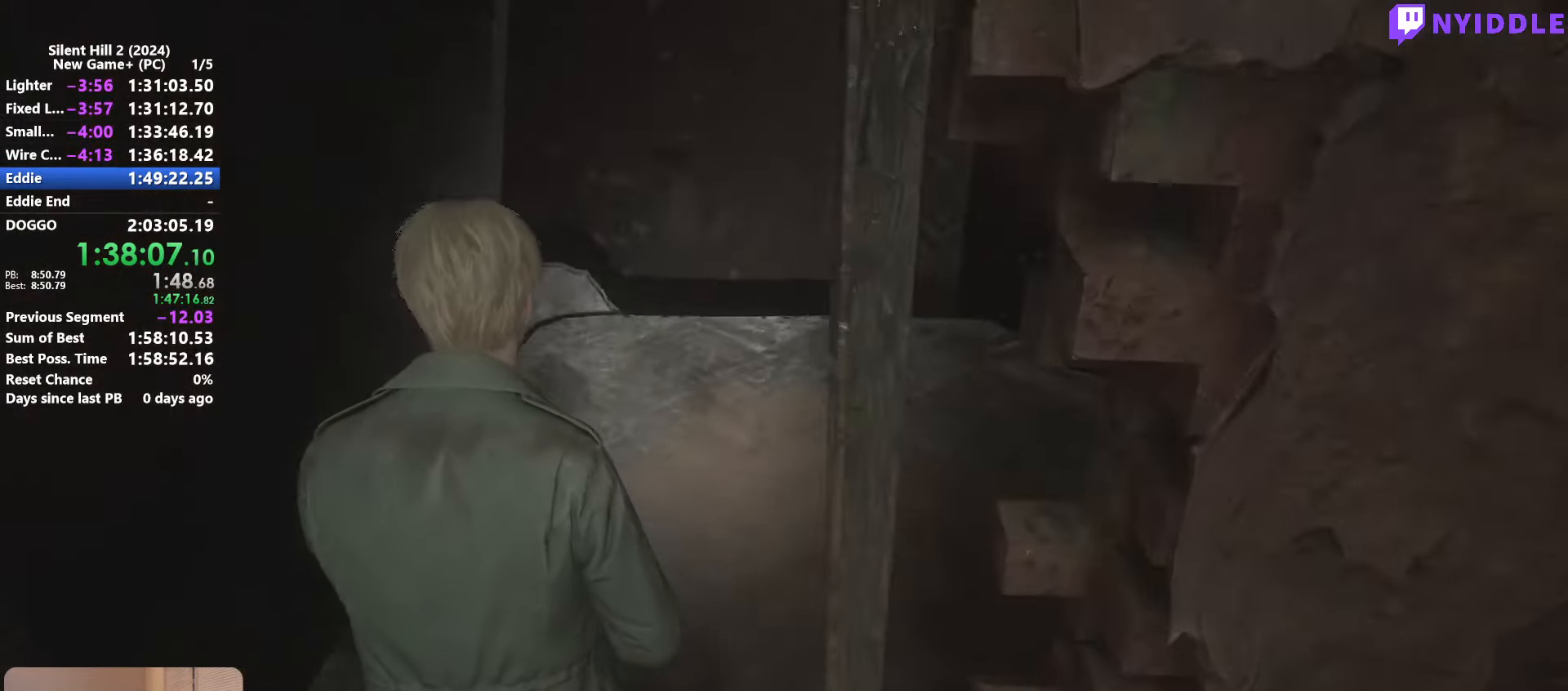
Gameplay with keyboard and mouse; each line is a JSON object with the keys and mouse buttons held at the frame after it. "events" lists presses ("down") and releases ("up") of "1", "2", "3", "4", "5", "a", "alt", "c", "ctrl", "d", "e", "f", "g", "q", "r", "s", "shift", "space", "tab", "v", "w", "x", "z", "mouse_left", "mouse_right", "mouse_mb4", "mouse_wheel_up" and "mouse_wheel_down" between this image and that frame as [ms after this image, input, new state], when the widget could be followed in between. "mouse_left", "mouse_right", "mouse_mb4", "mouse_wheel_up", "mouse_wheel_down" = the "left", "right", "mb4", "wheel_up", "wheel_down" buttons of the "mouse" list. No other keys are recorded. Not read: mouse_move.
{"keys": ["shift", "w"], "mouse": [], "events": []}
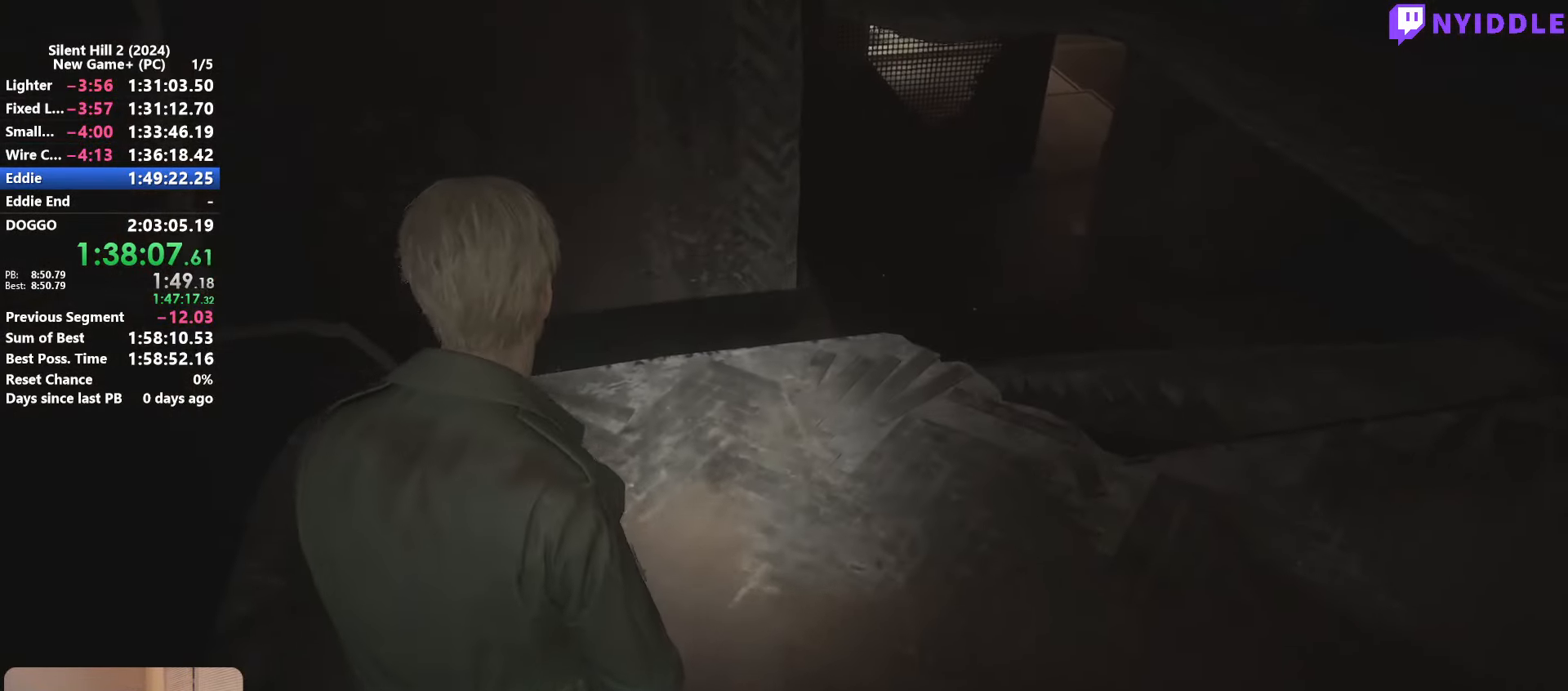
{"keys": ["shift", "w"], "mouse": [], "events": []}
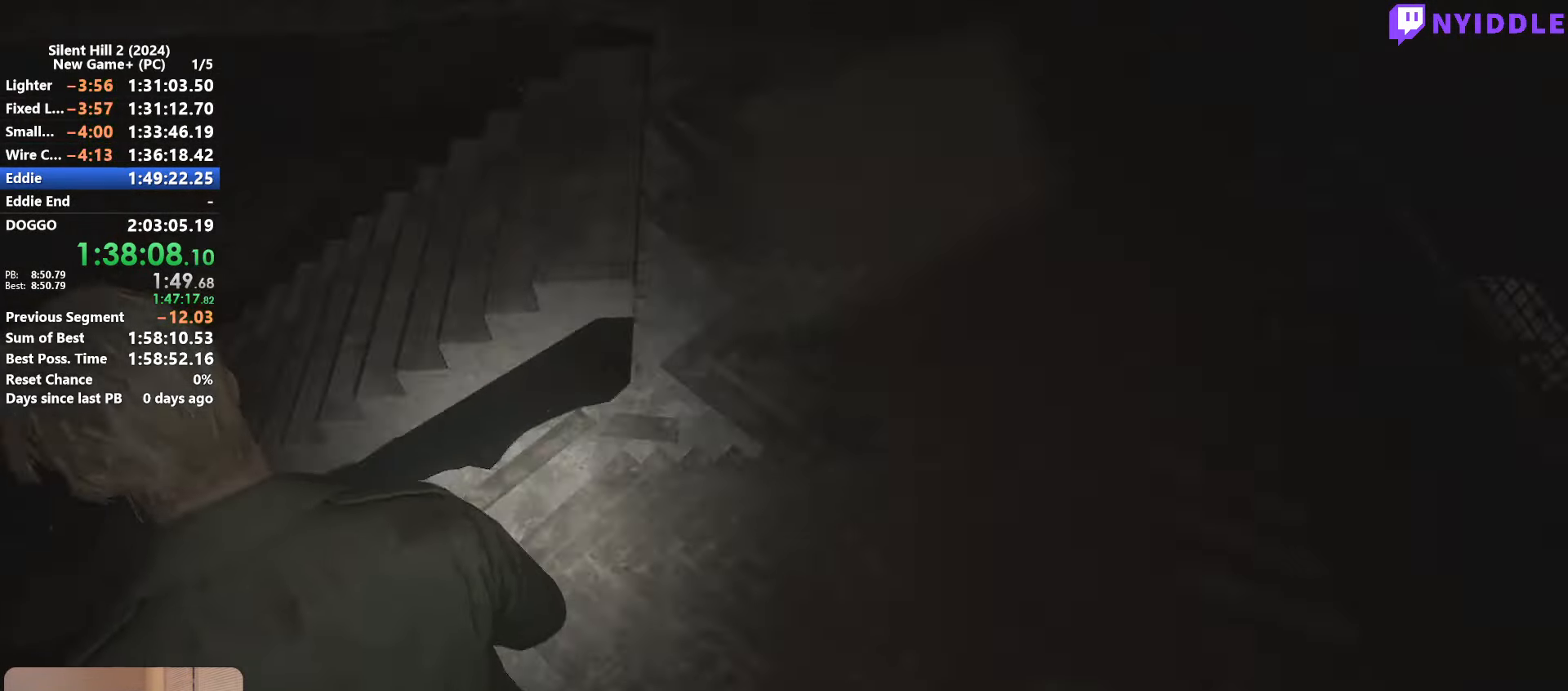
{"keys": ["shift", "w"], "mouse": [], "events": []}
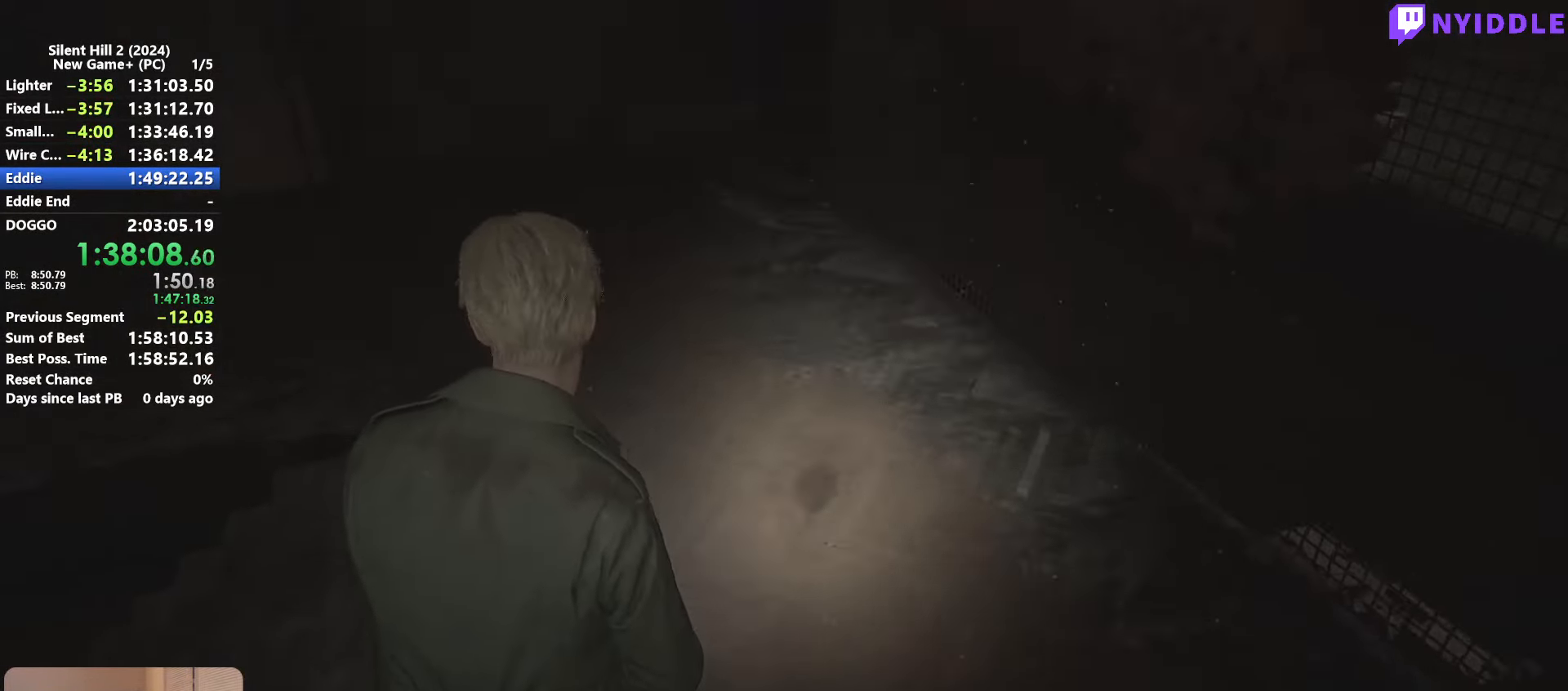
{"keys": ["shift", "w"], "mouse": [], "events": []}
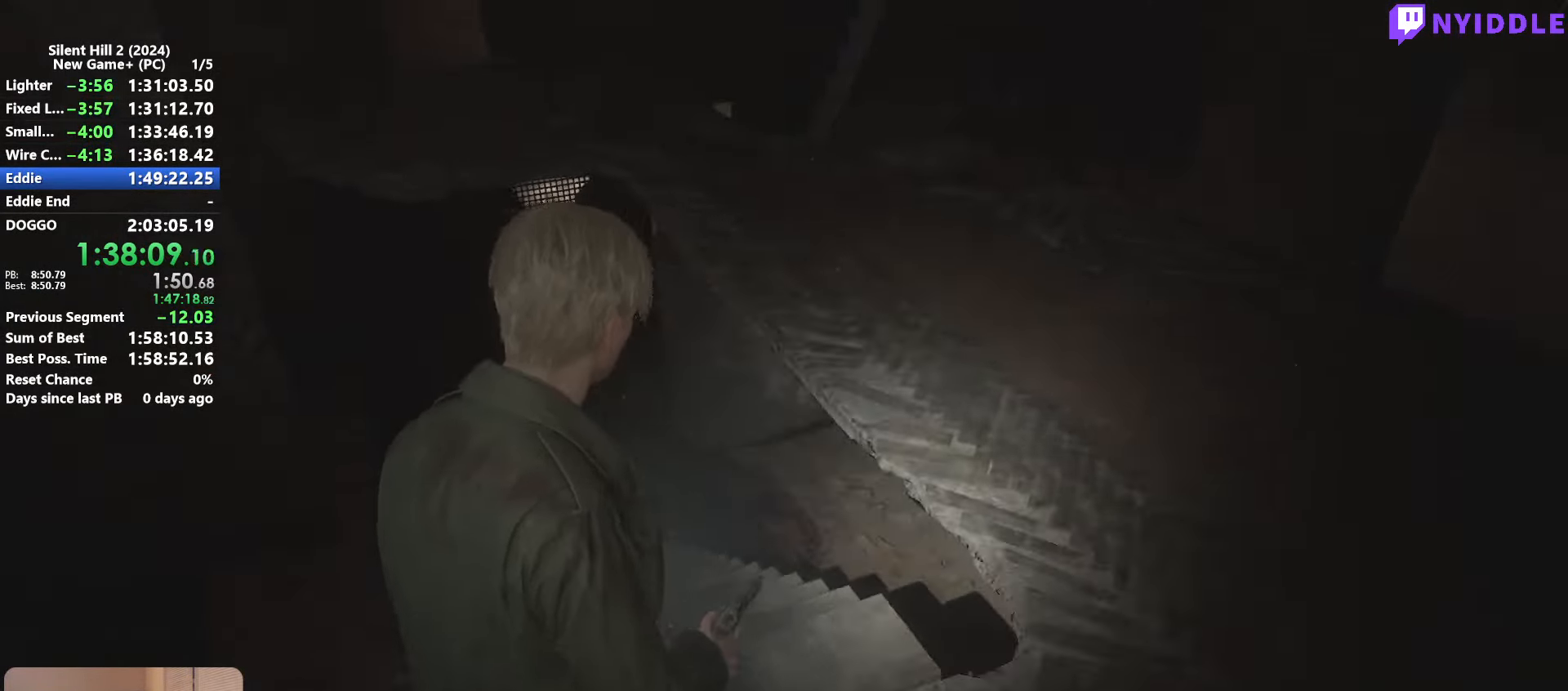
{"keys": ["shift", "w"], "mouse": [], "events": [[150, "space", "down"], [250, "space", "up"]]}
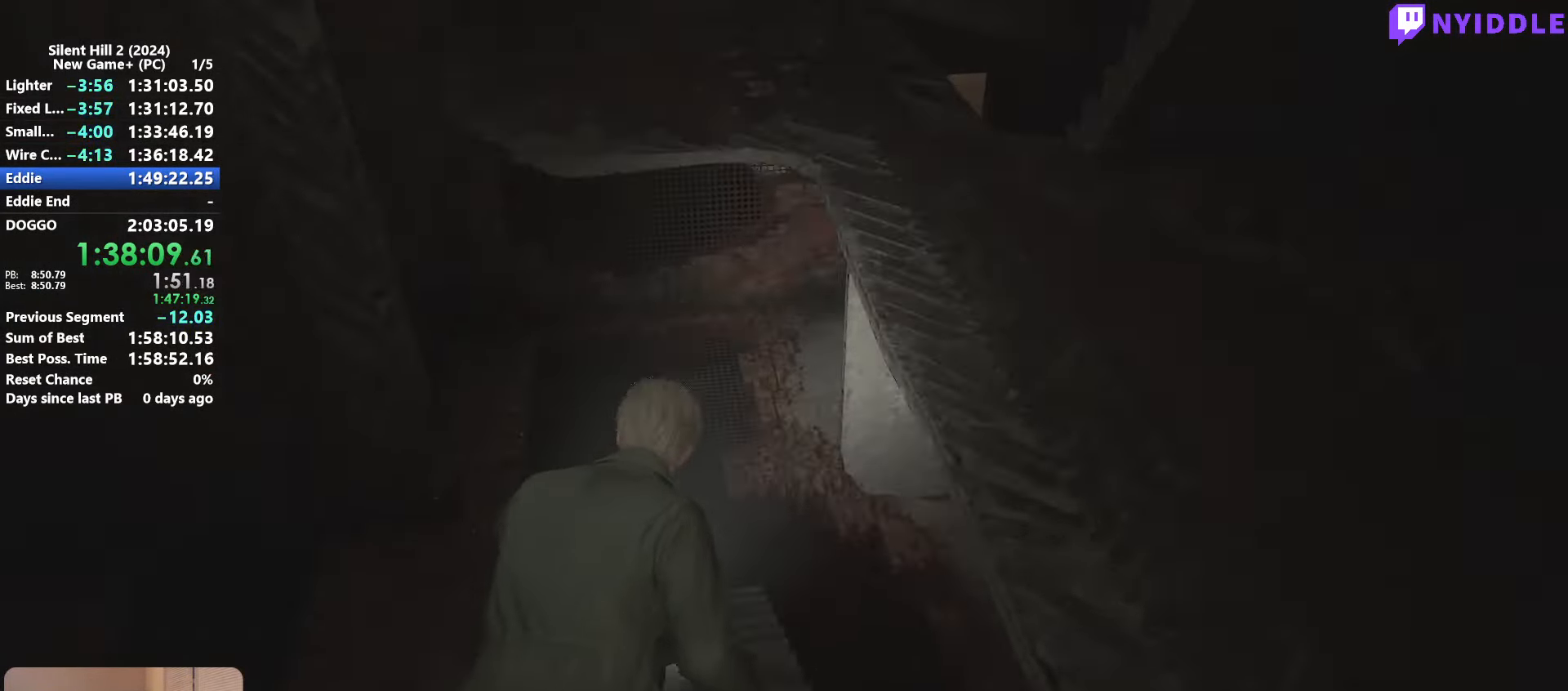
{"keys": ["shift", "space", "w"], "mouse": [], "events": [[350, "space", "down"], [400, "space", "up"], [500, "space", "down"]]}
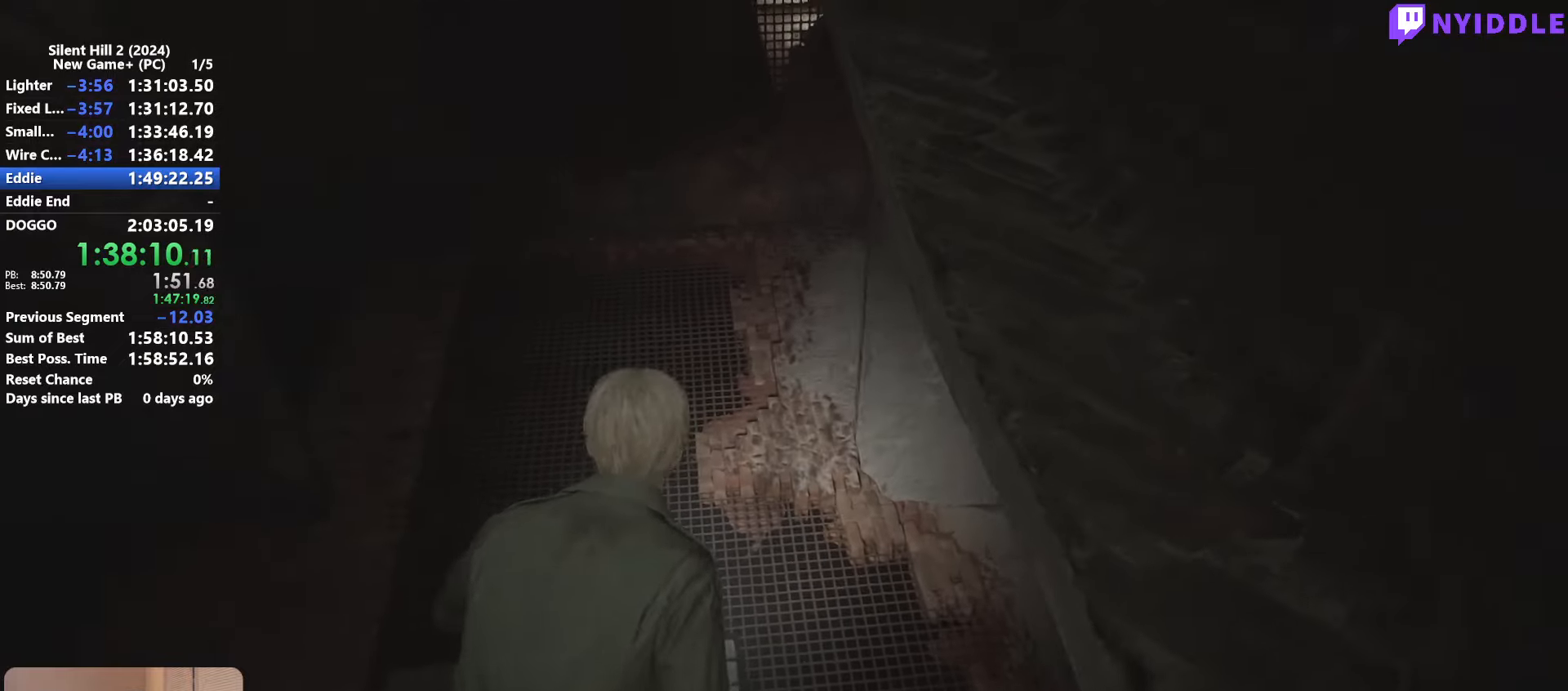
{"keys": ["shift", "space", "w"], "mouse": [], "events": [[33, "space", "up"], [133, "space", "down"], [233, "space", "up"], [316, "space", "down"], [366, "space", "up"], [466, "space", "down"]]}
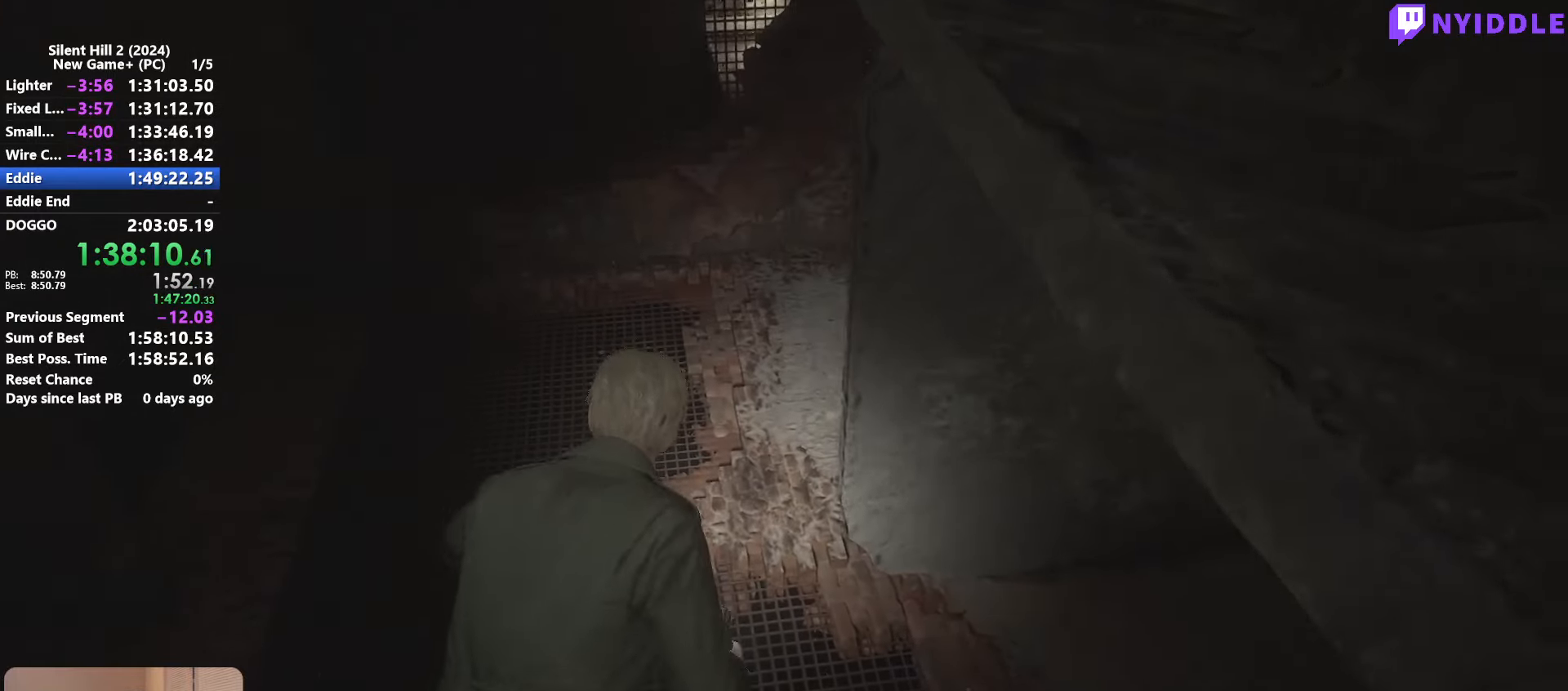
{"keys": ["shift", "w"], "mouse": [], "events": [[50, "space", "up"]]}
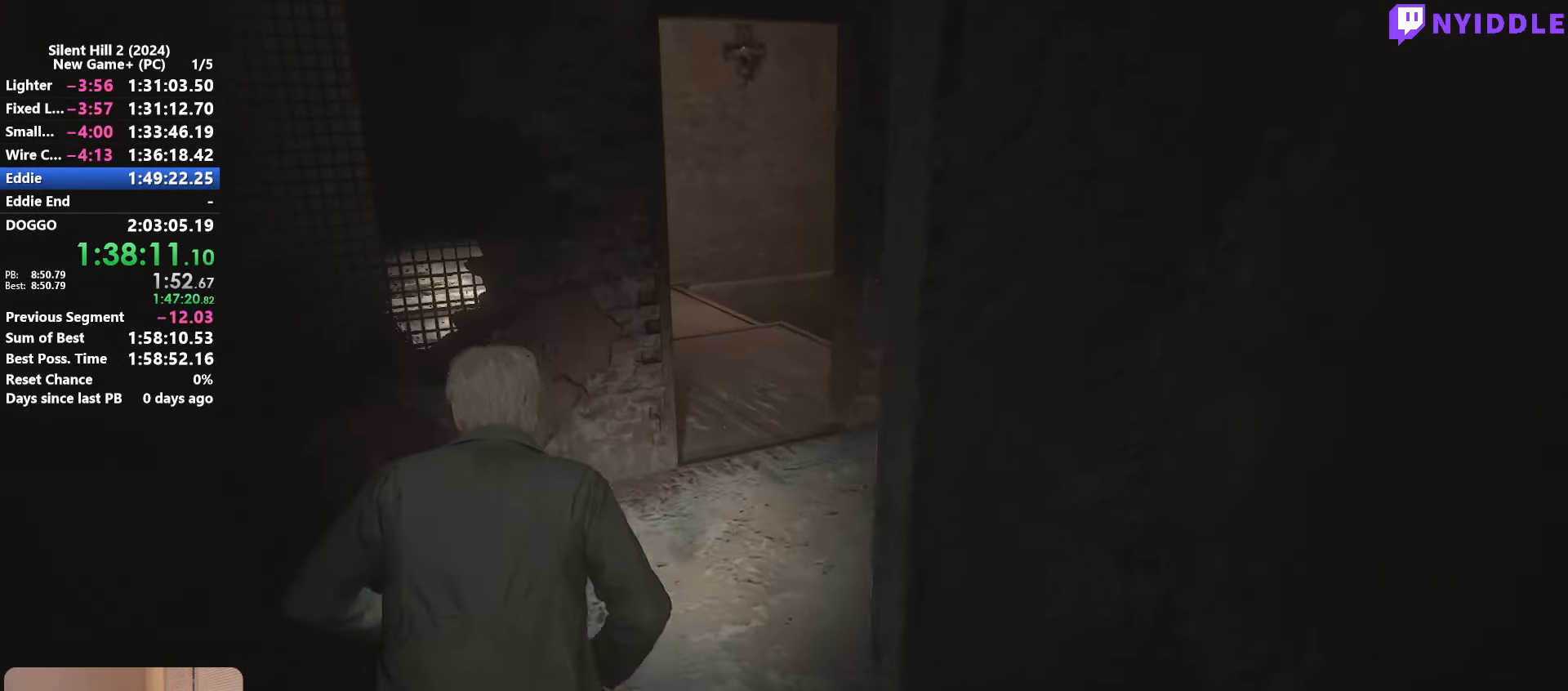
{"keys": ["shift", "w"], "mouse": [], "events": []}
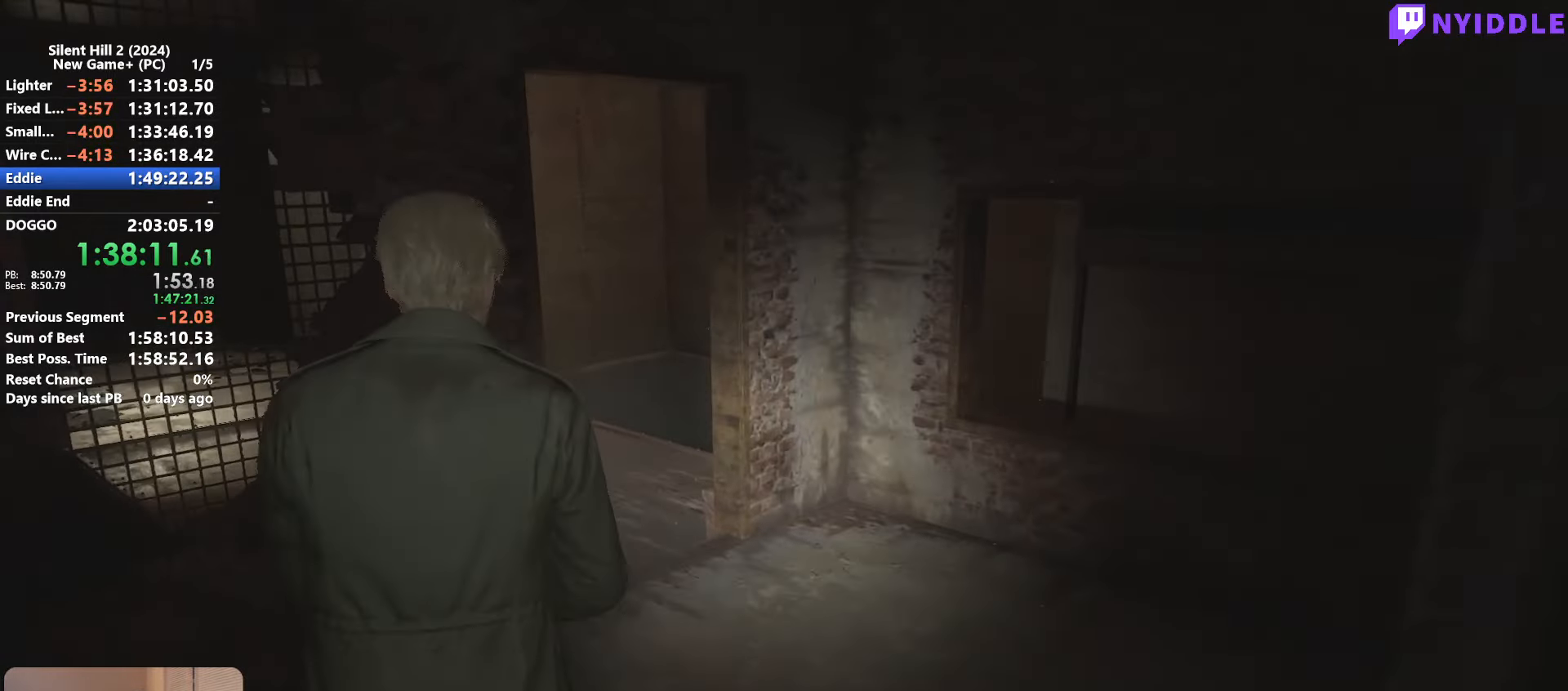
{"keys": ["shift", "w"], "mouse": [], "events": []}
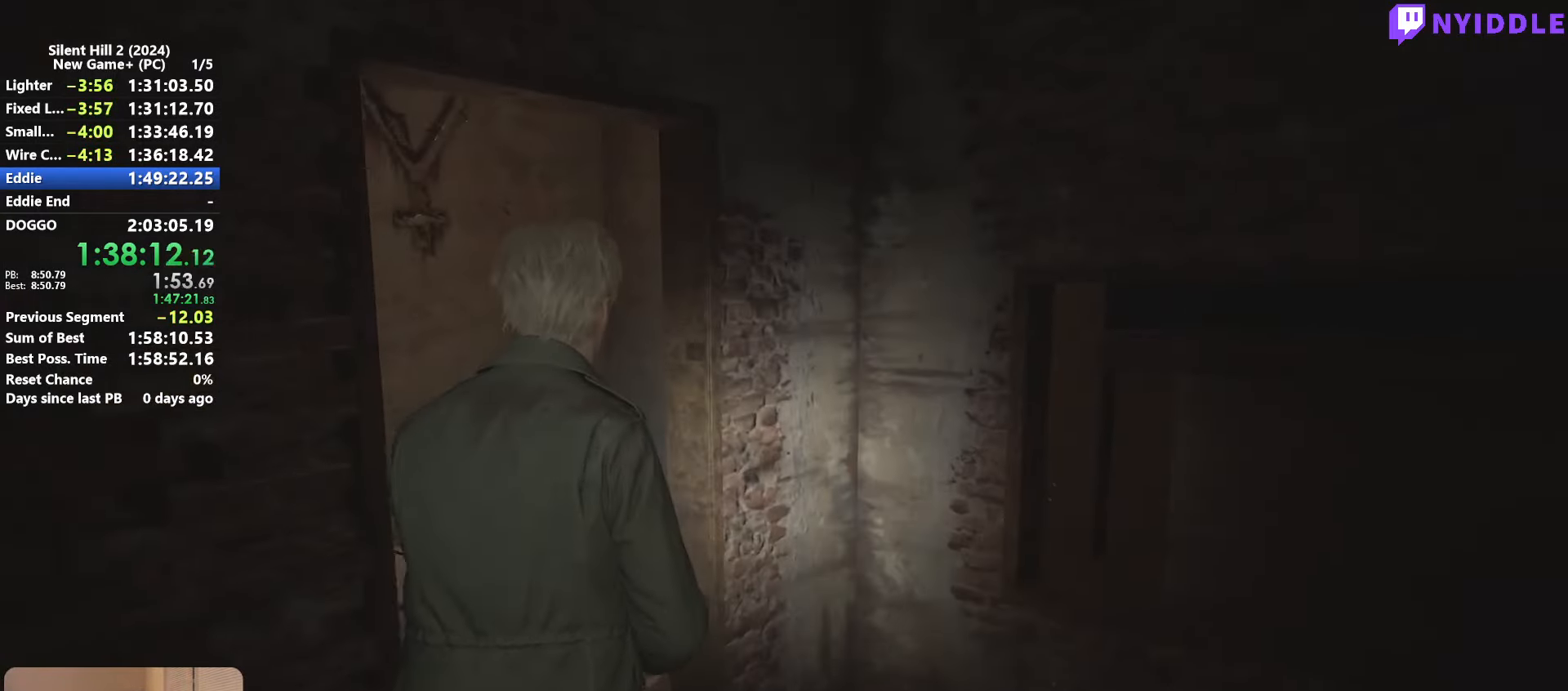
{"keys": ["shift", "w"], "mouse": [], "events": []}
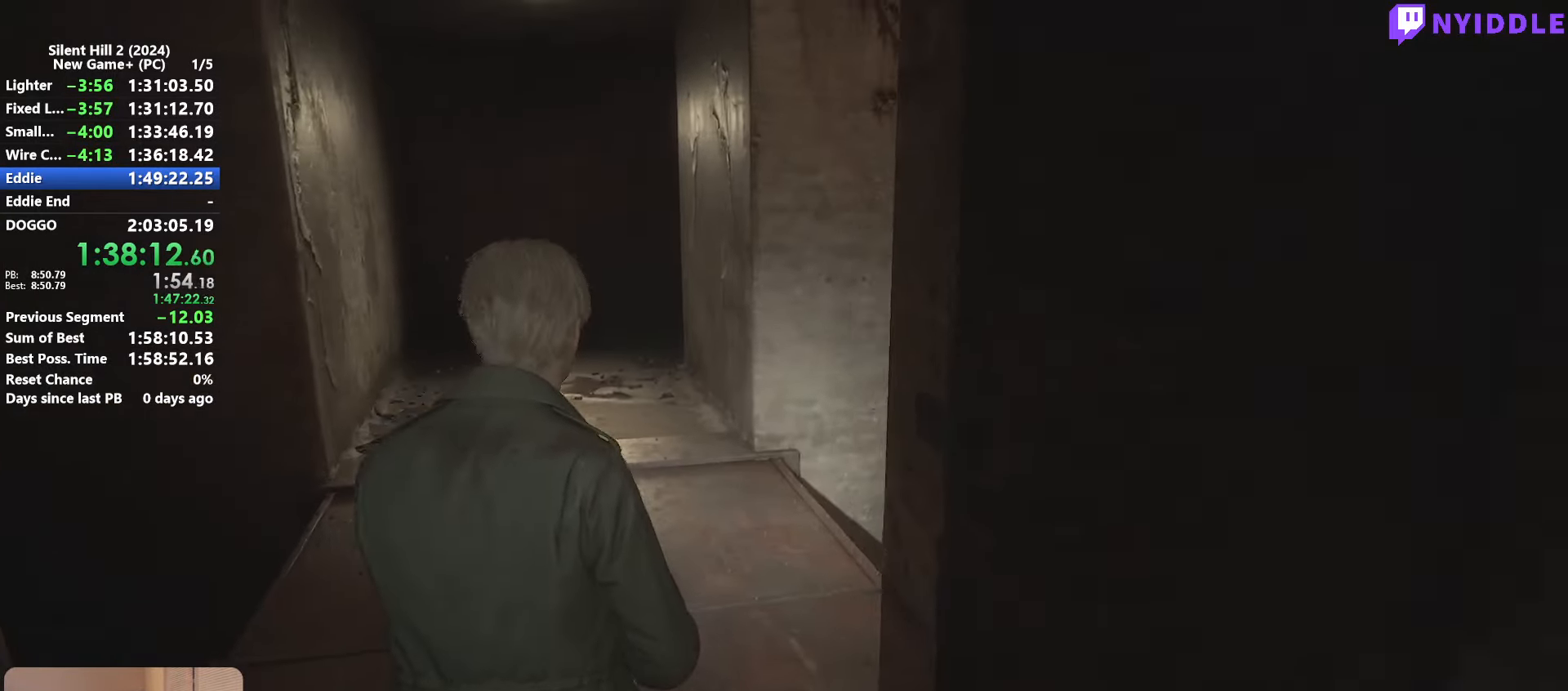
{"keys": ["shift", "w"], "mouse": [], "events": [[250, "r", "down"], [300, "r", "up"], [450, "r", "down"], [483, "r", "up"]]}
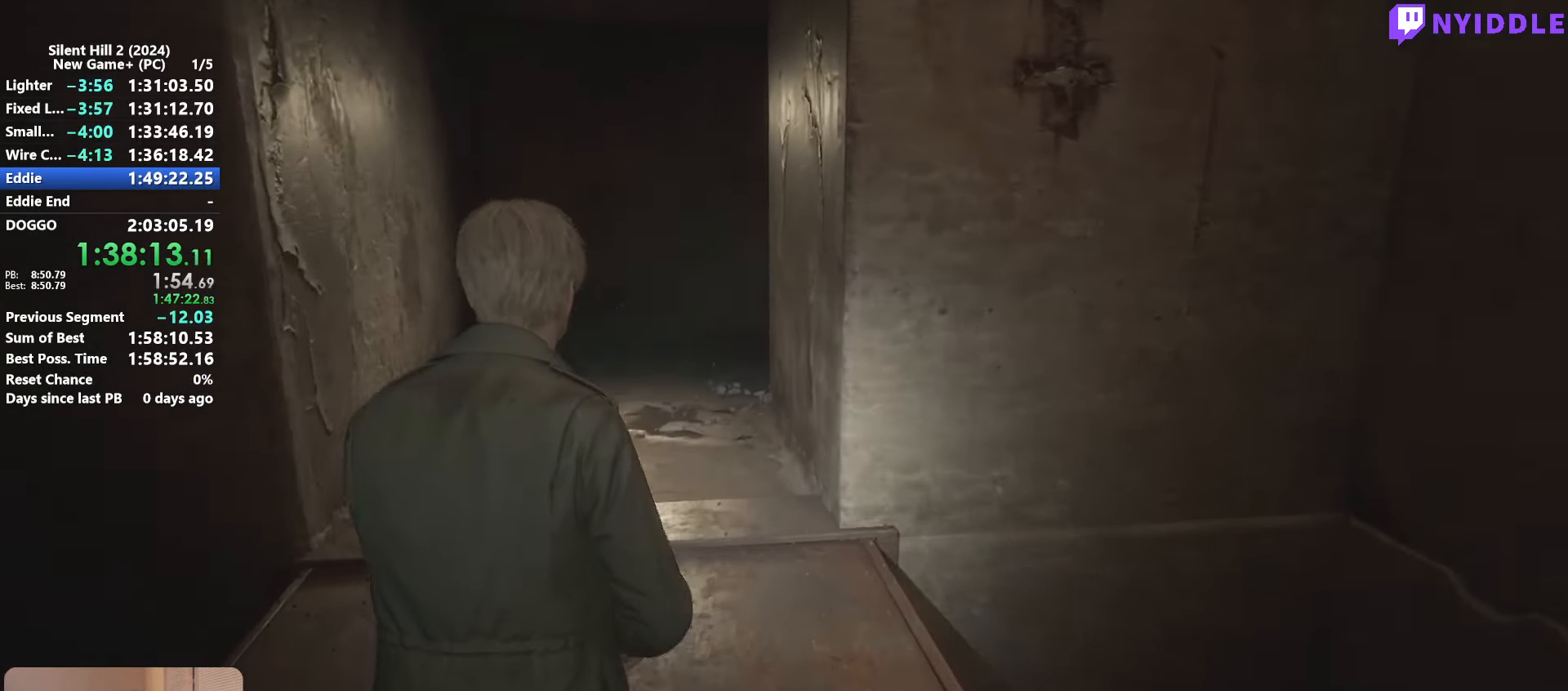
{"keys": ["shift", "w"], "mouse": [], "events": []}
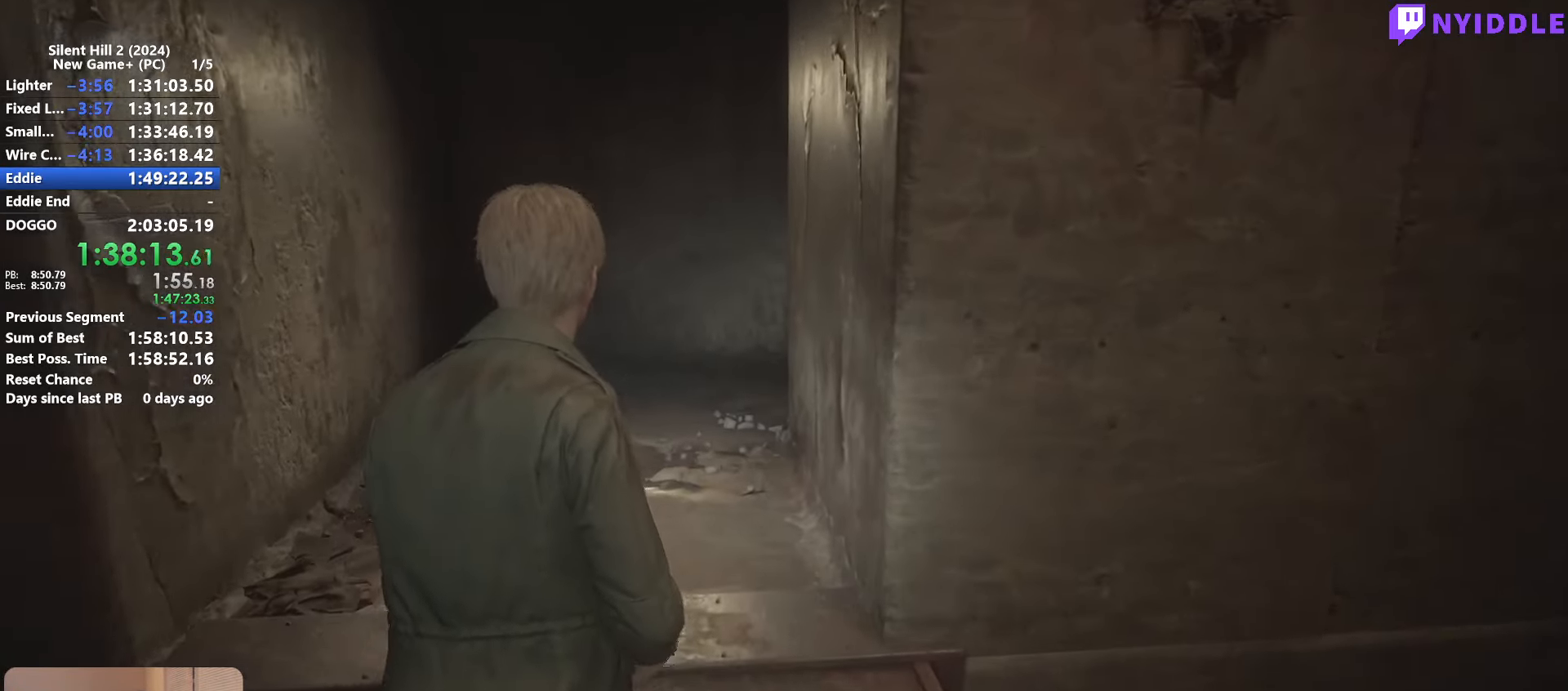
{"keys": ["shift", "w"], "mouse": [], "events": []}
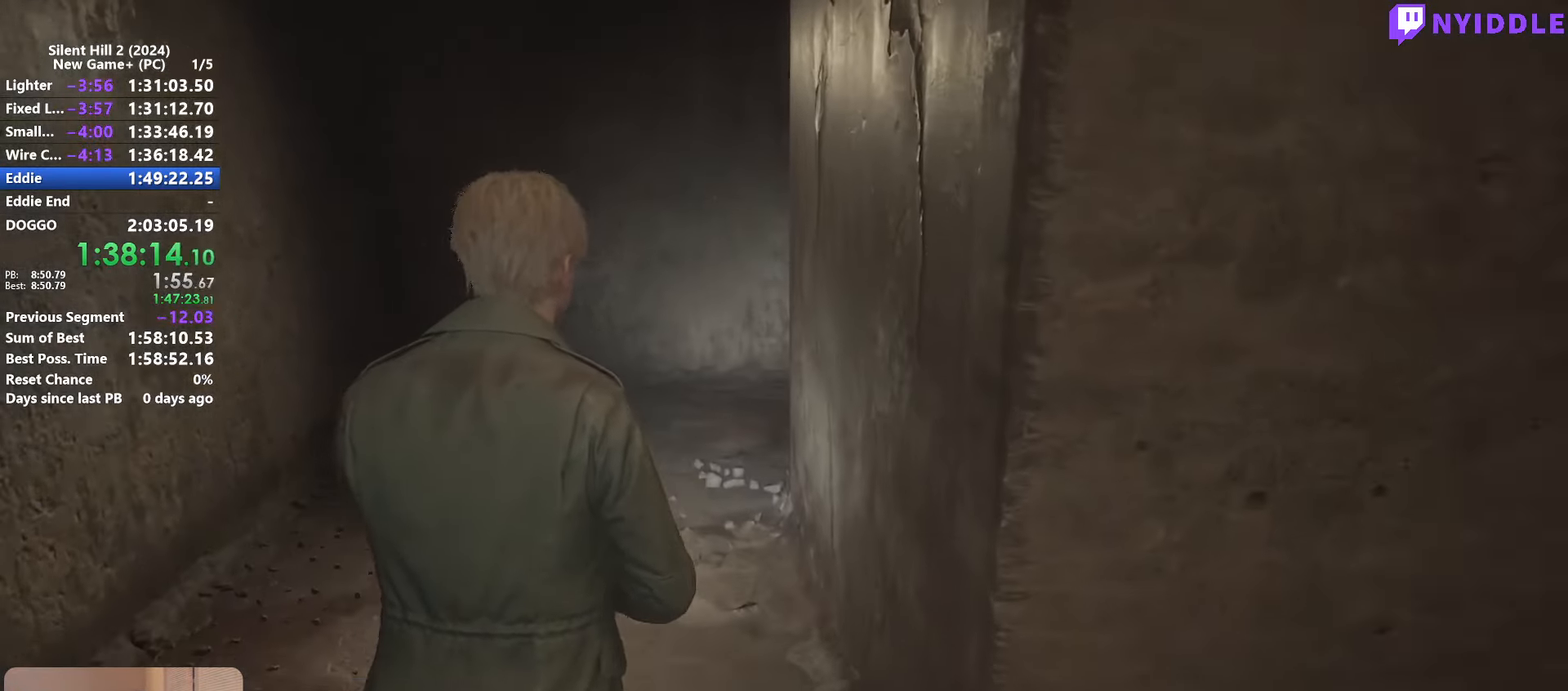
{"keys": ["shift", "w"], "mouse": [], "events": []}
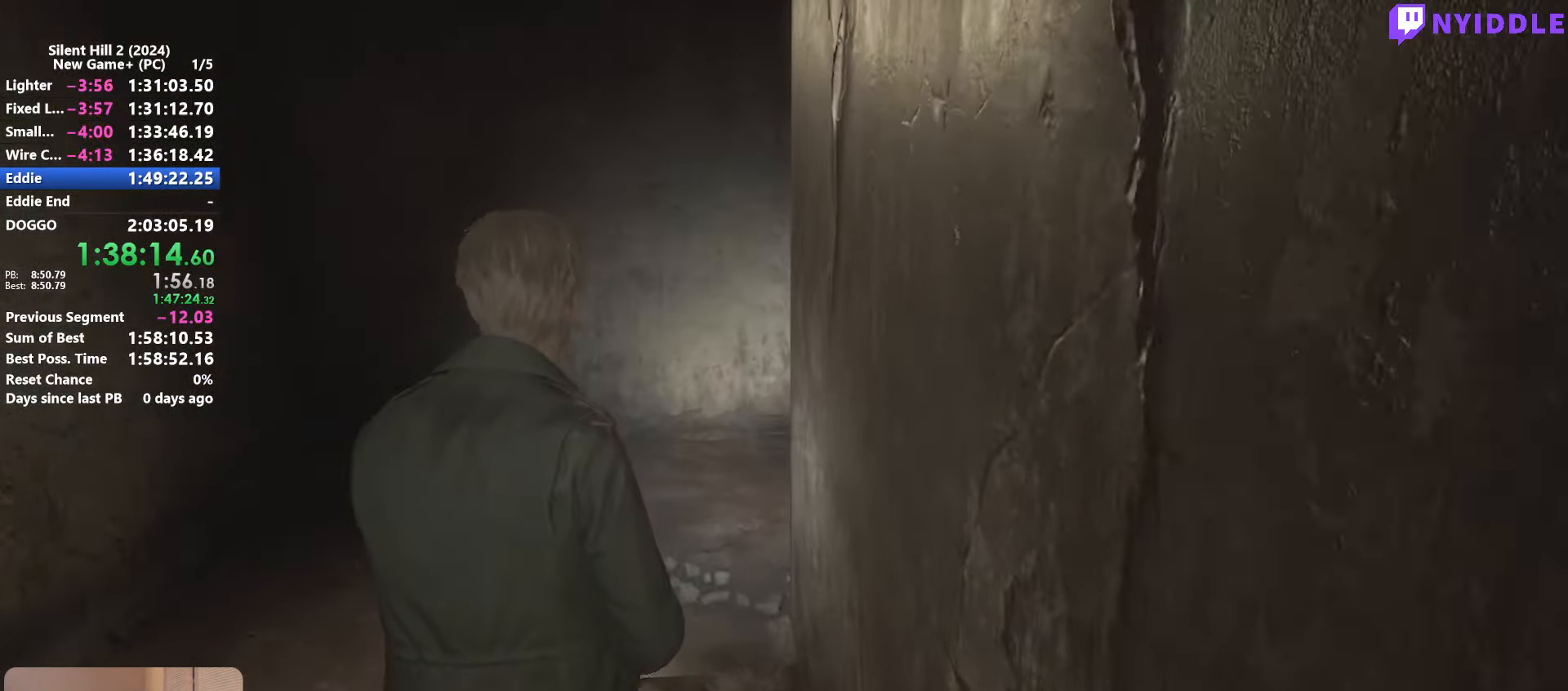
{"keys": ["shift", "w"], "mouse": [], "events": []}
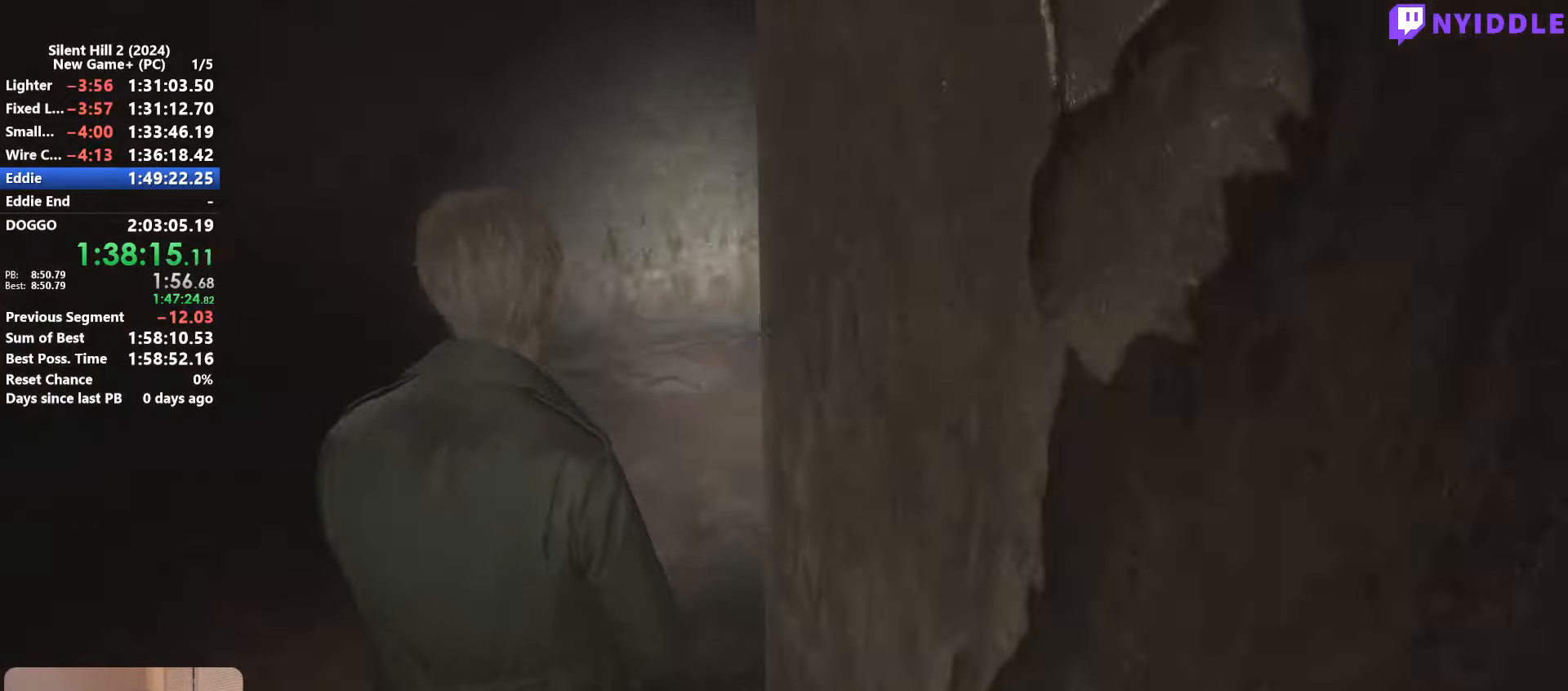
{"keys": ["shift", "w"], "mouse": [], "events": []}
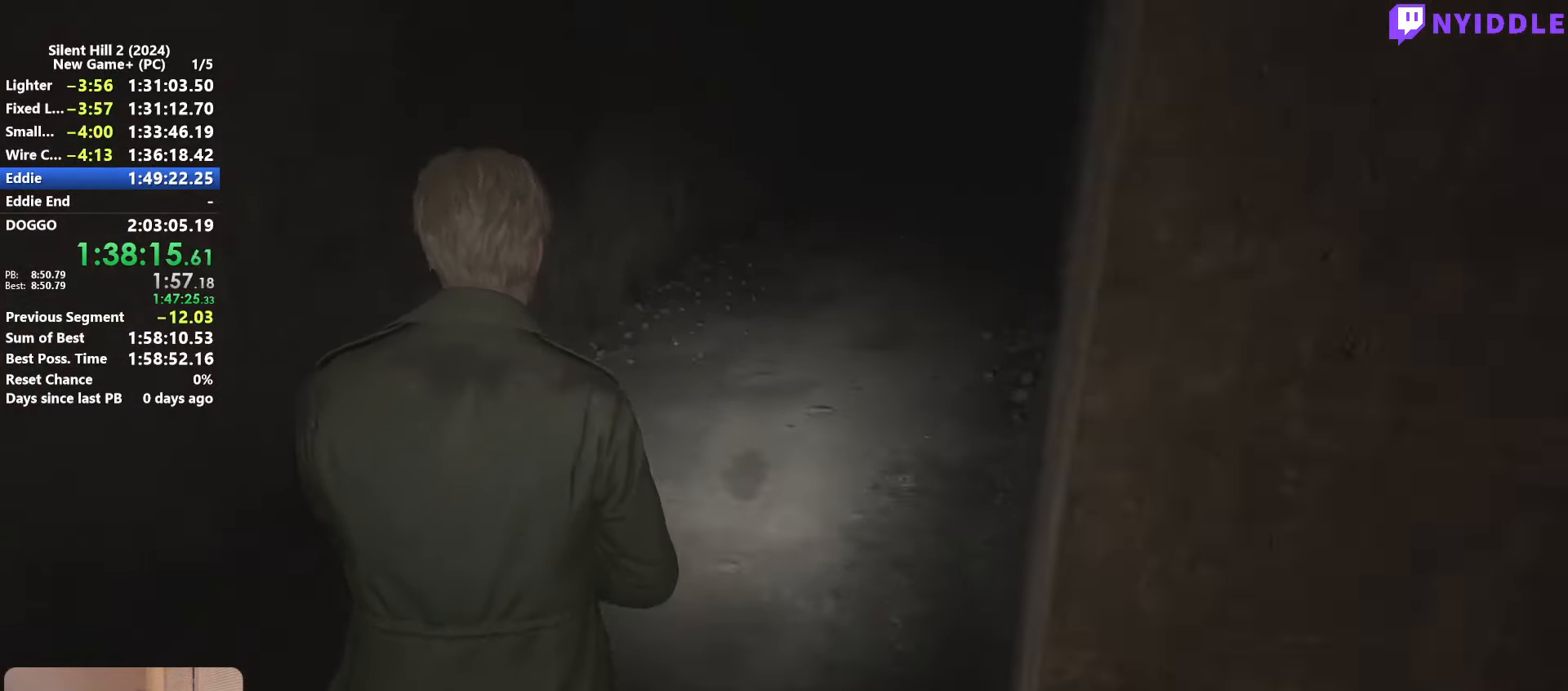
{"keys": ["shift", "w"], "mouse": [], "events": []}
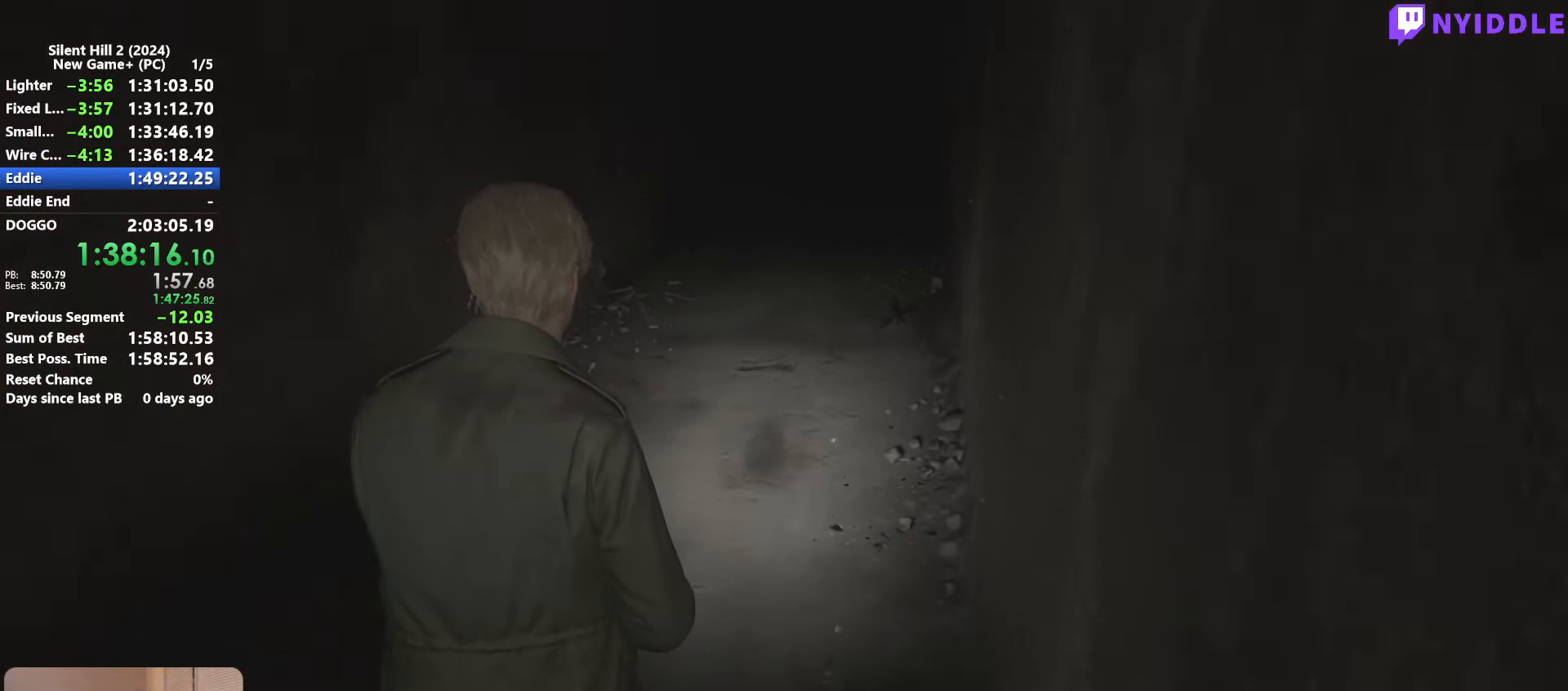
{"keys": ["shift", "w"], "mouse": [], "events": []}
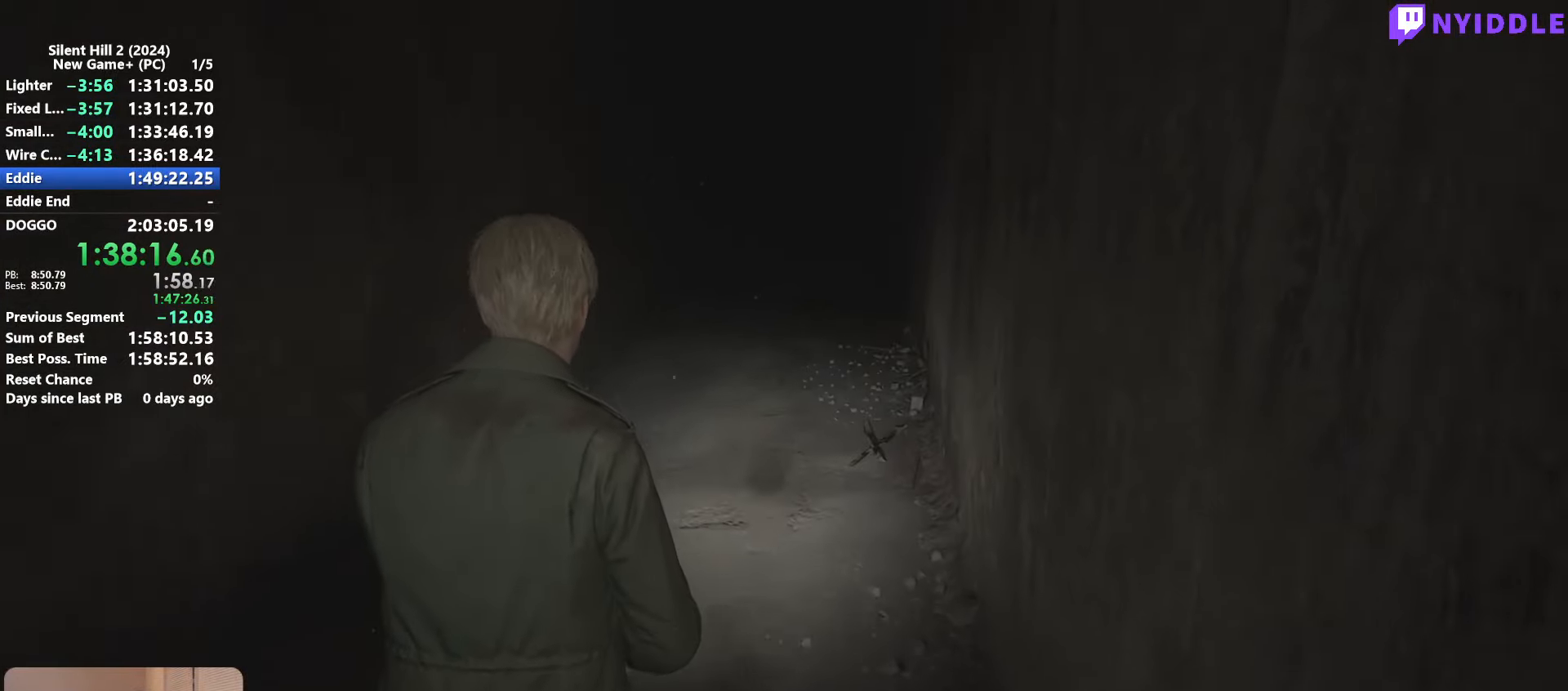
{"keys": ["shift", "w"], "mouse": [], "events": []}
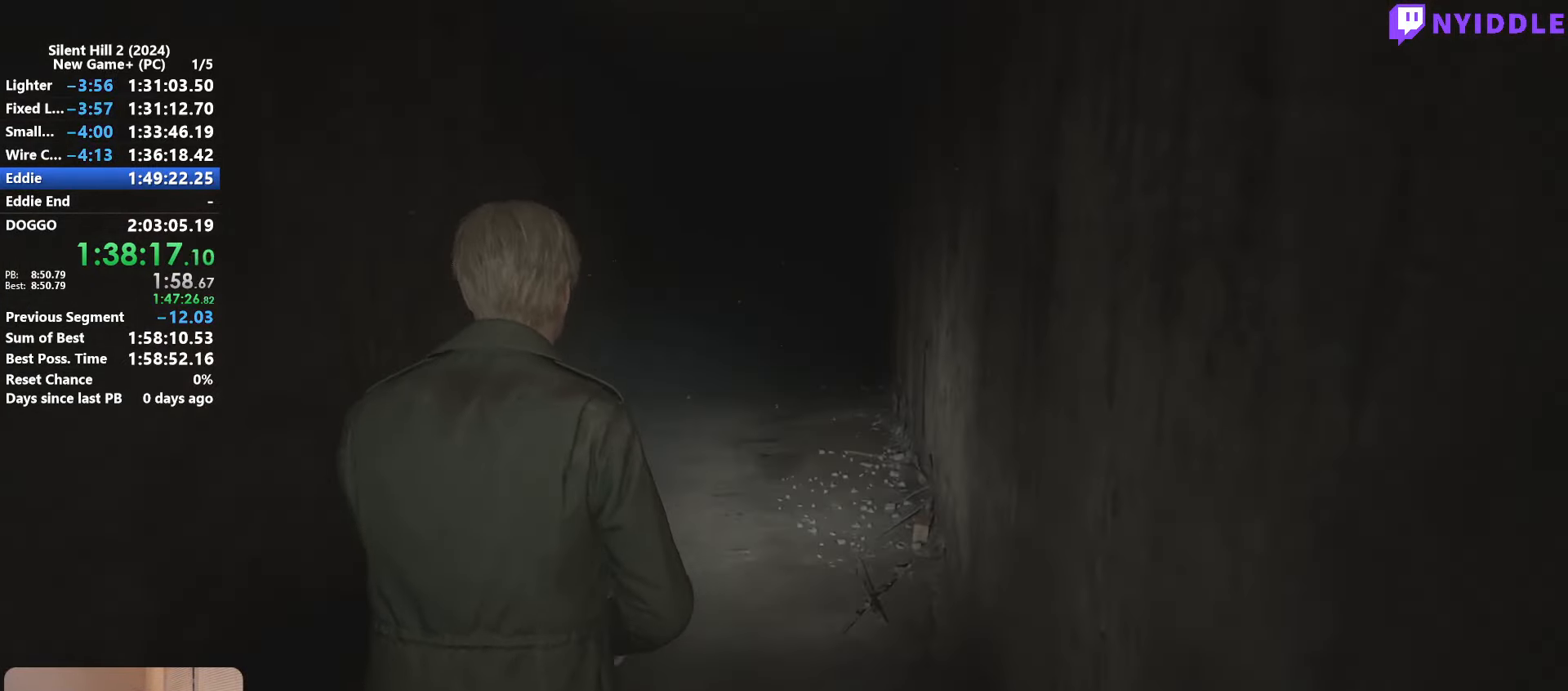
{"keys": ["shift", "w"], "mouse": [], "events": []}
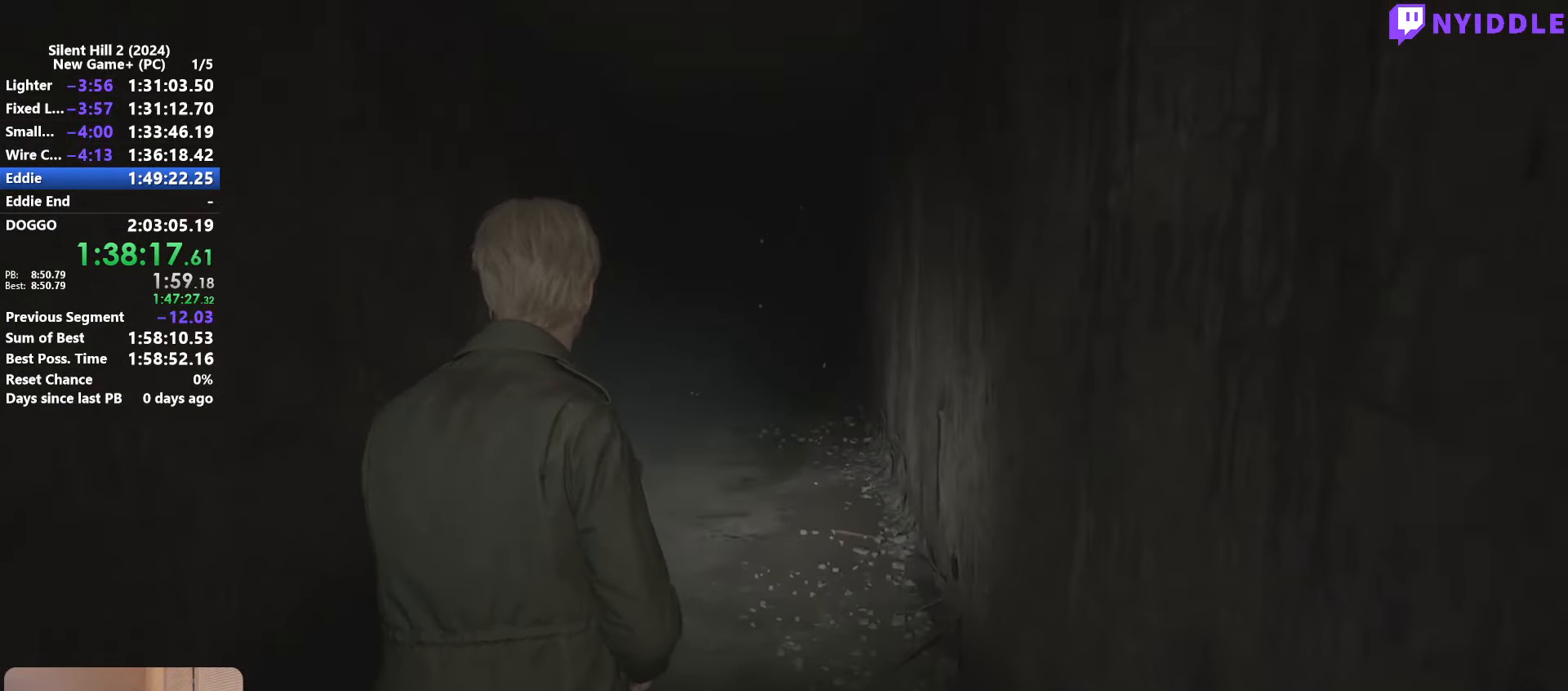
{"keys": ["shift", "w"], "mouse": [], "events": []}
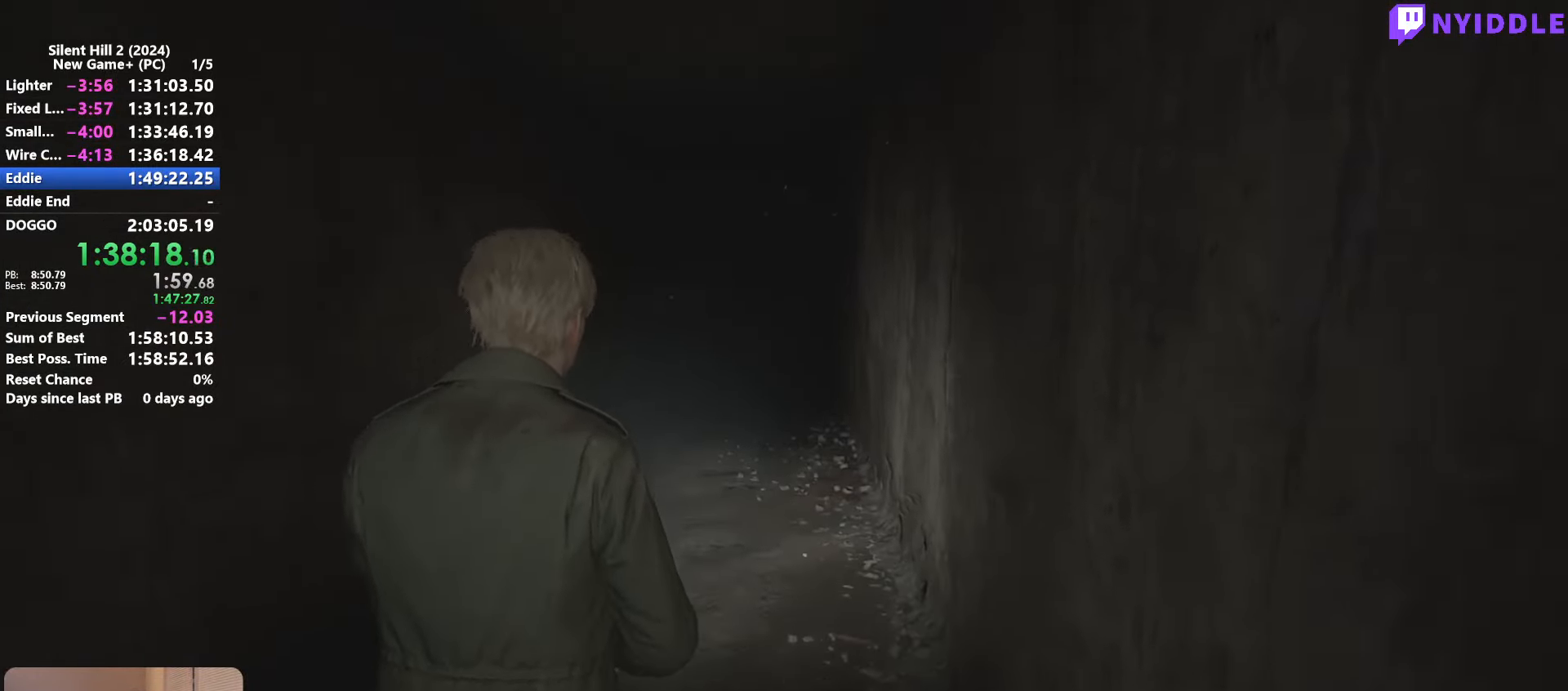
{"keys": ["shift", "w"], "mouse": [], "events": []}
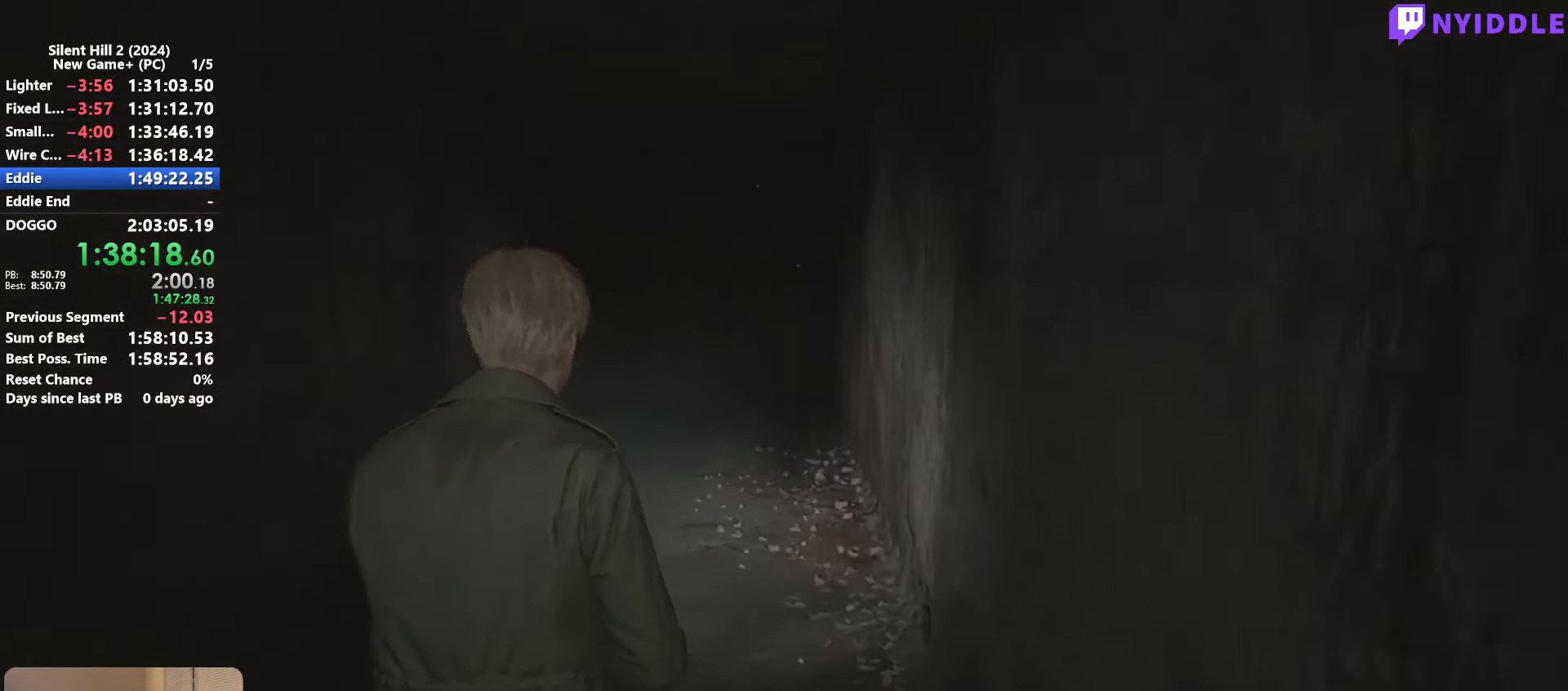
{"keys": ["shift", "w"], "mouse": [], "events": []}
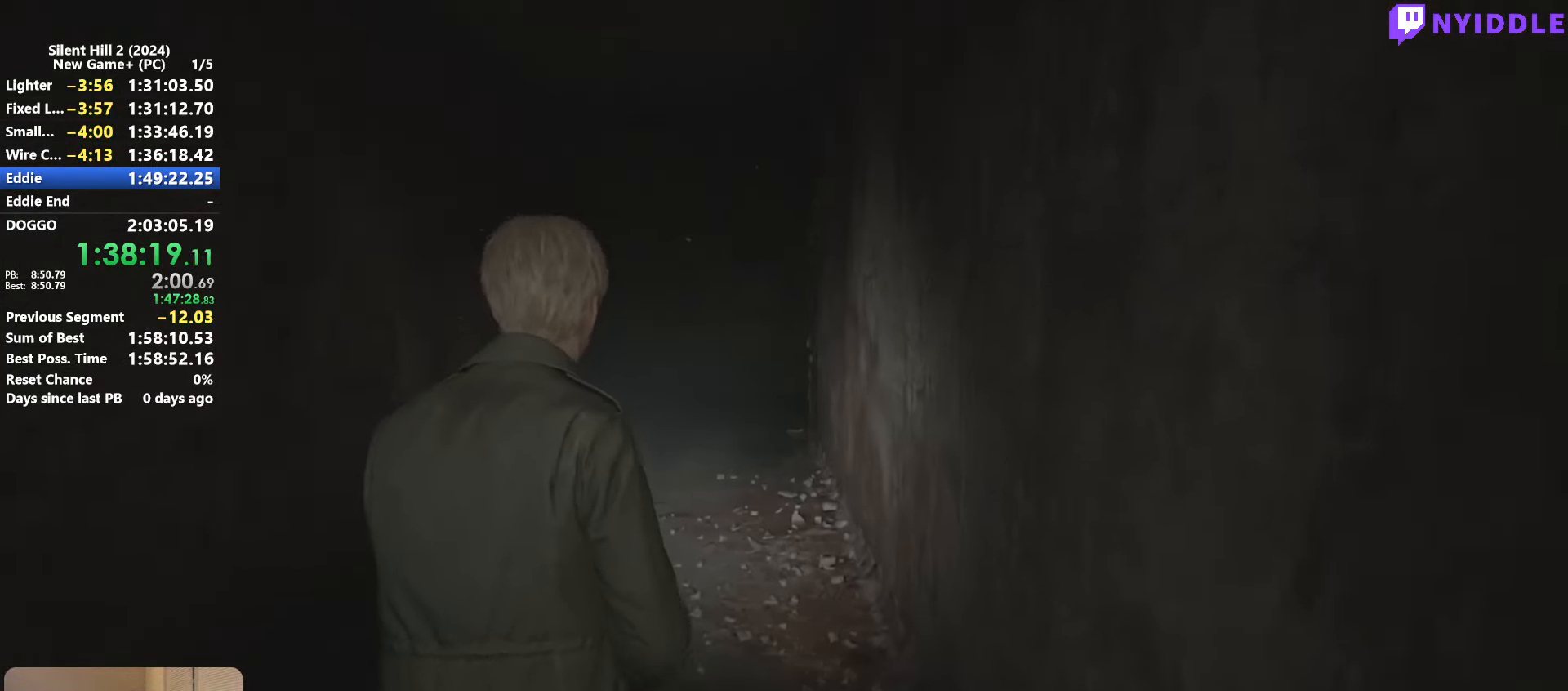
{"keys": ["shift", "w"], "mouse": [], "events": []}
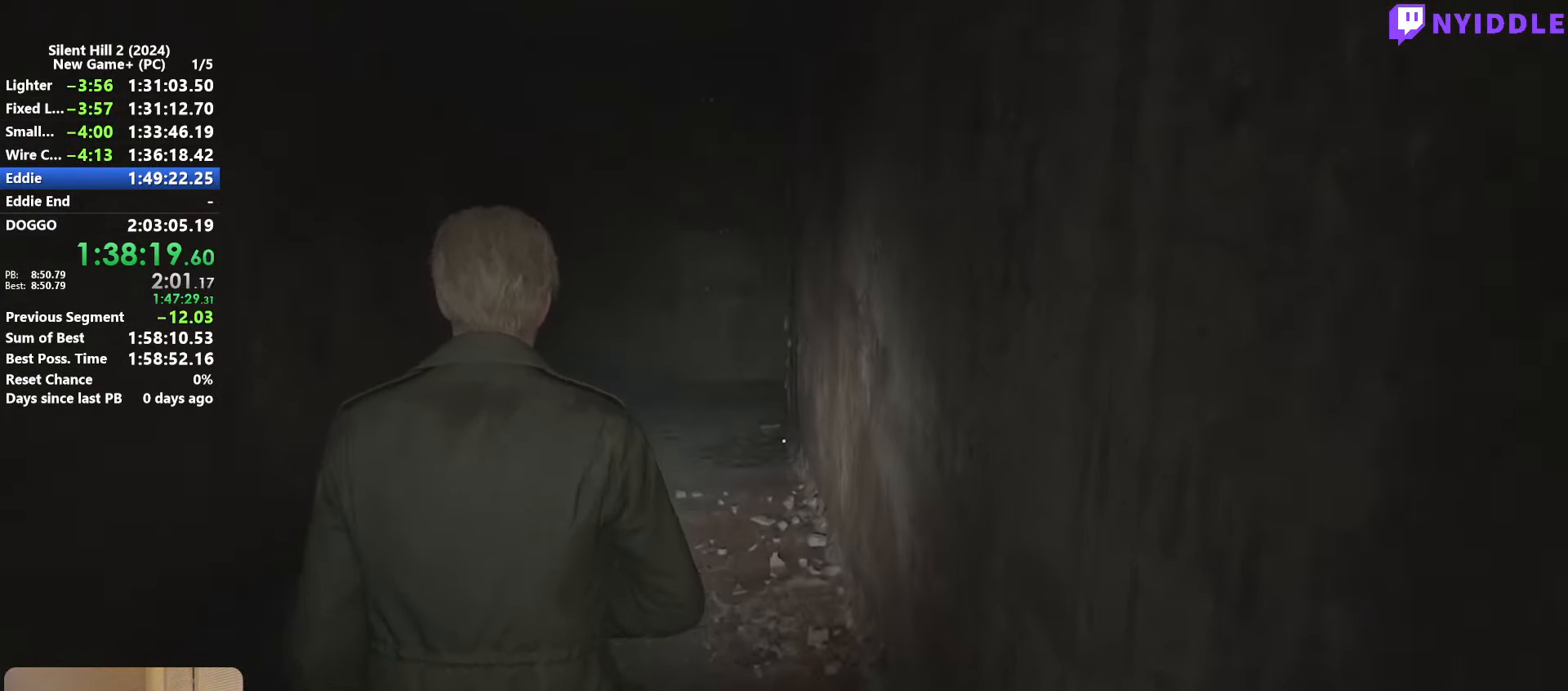
{"keys": ["shift", "w"], "mouse": [], "events": []}
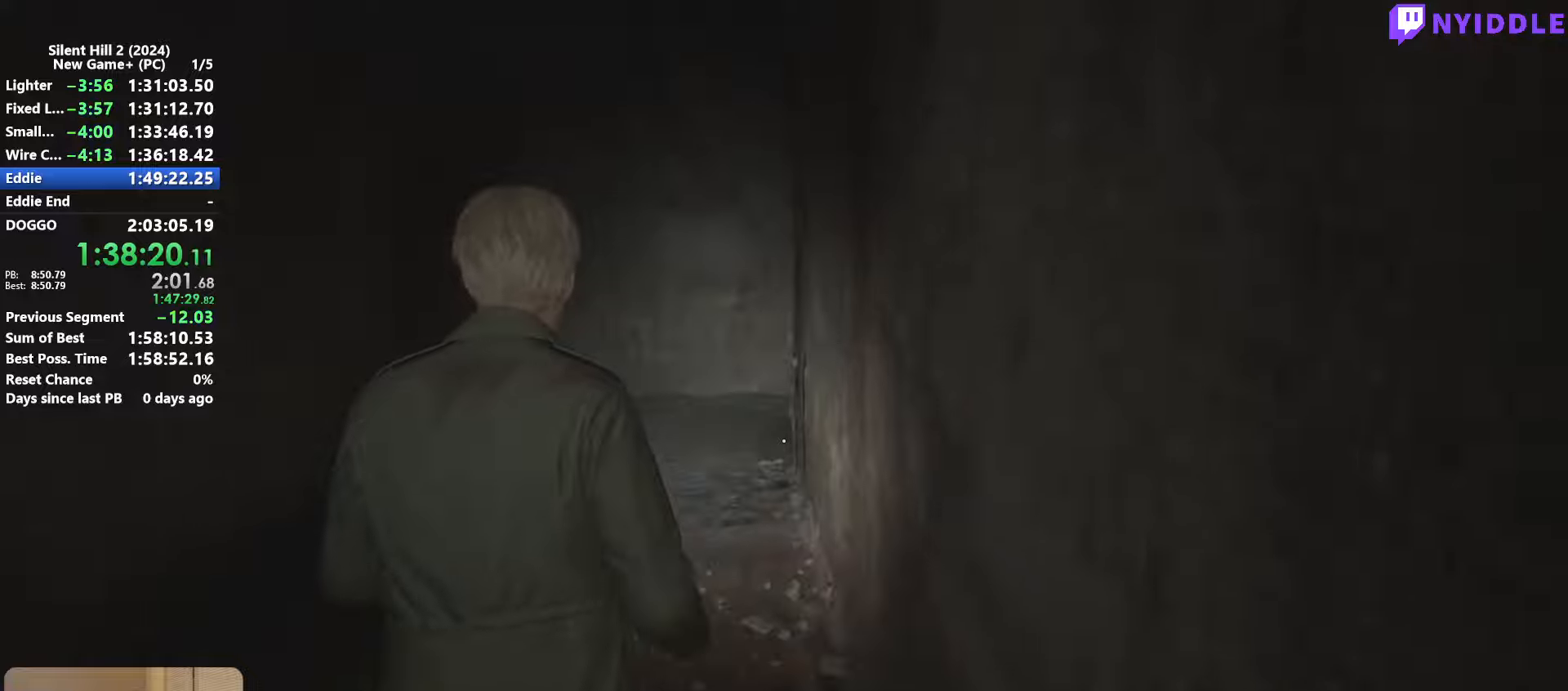
{"keys": ["shift", "w"], "mouse": [], "events": []}
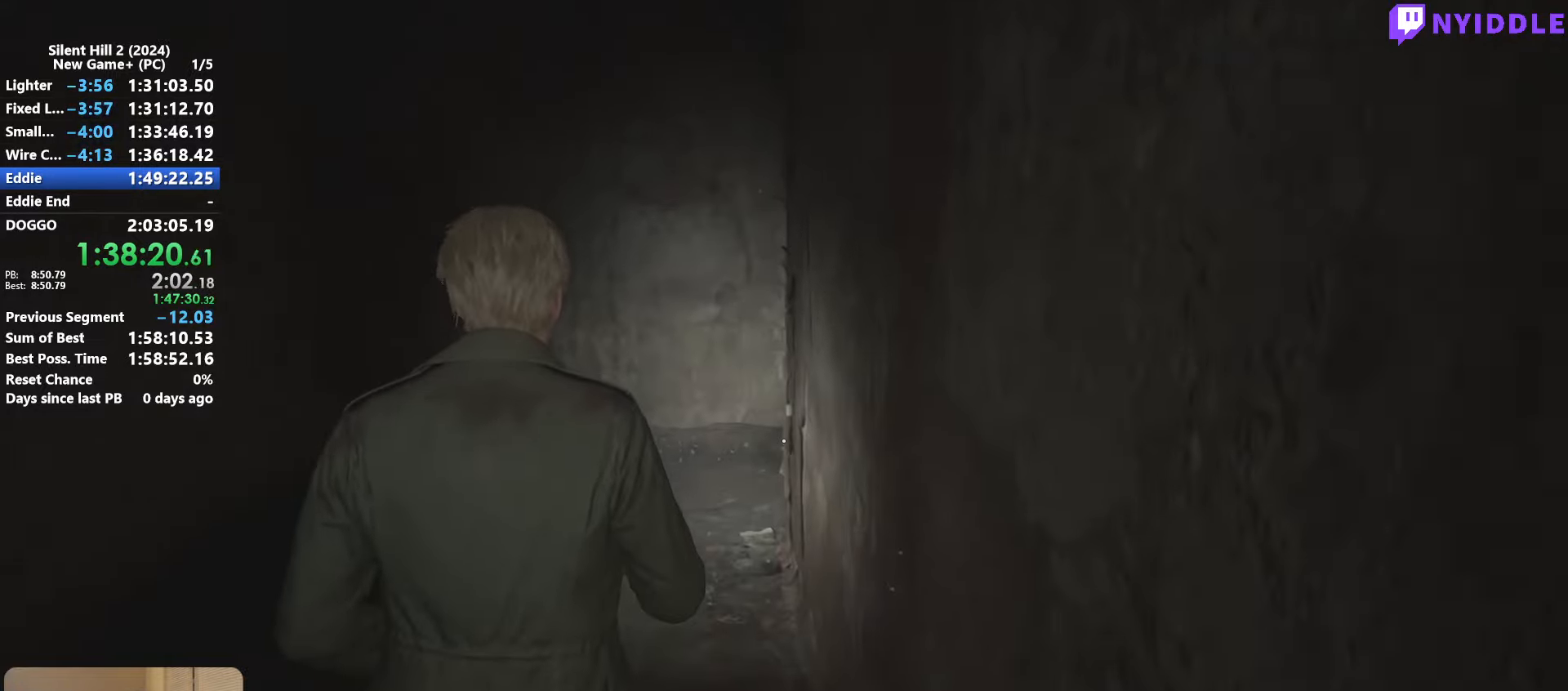
{"keys": ["shift", "w"], "mouse": [], "events": []}
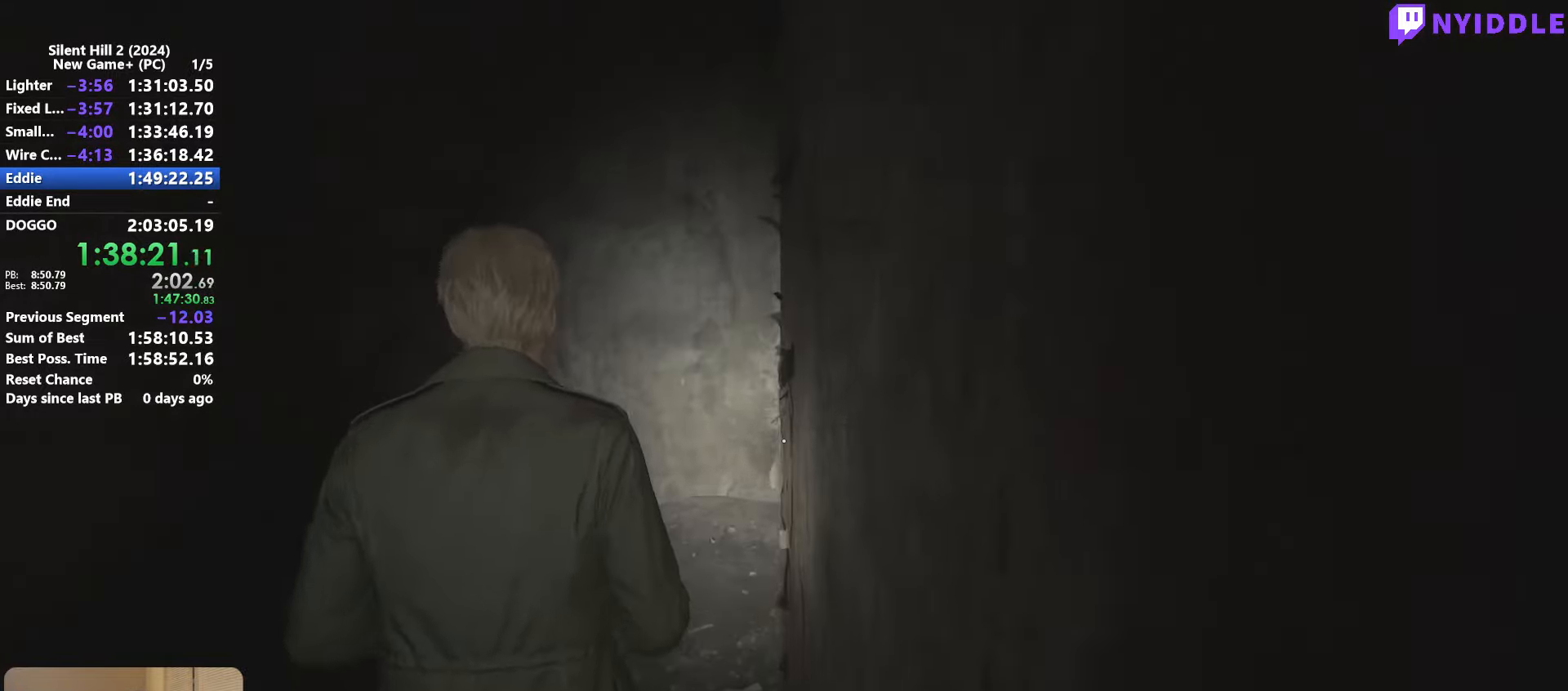
{"keys": ["shift", "w"], "mouse": [], "events": []}
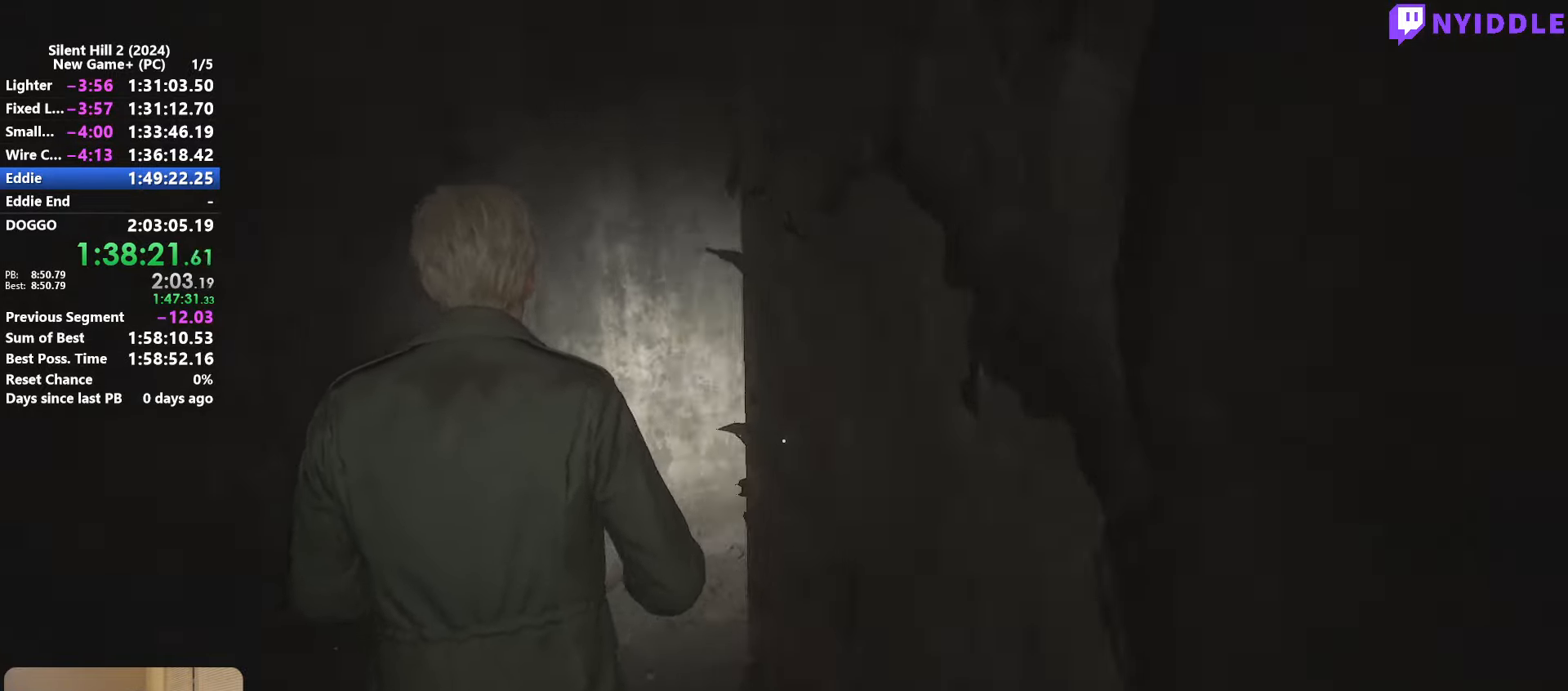
{"keys": ["shift", "w"], "mouse": [], "events": []}